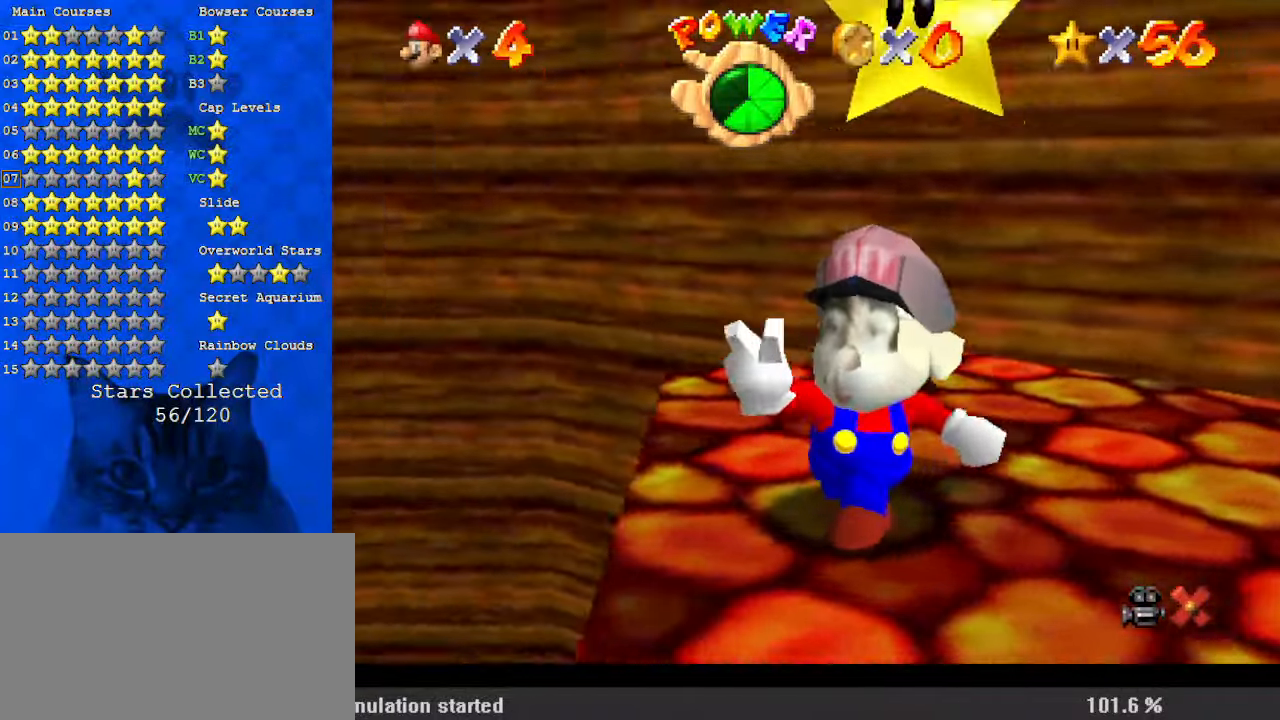
Gameplay with keyboard; each line is a JSON object with the keys held at the frame after it. "events" lists presses ("down") and releases ("up") of "a", "c", "ctrl", "d", "down", "left", "return", "right", "s", "shift", "up", "w", "x" and "y" between this image and that frame as [ms after this image, input, new state], when the widget could be followed in between. No other keys are recorded. Mouse input is not recorded.
{"keys": [], "events": [[434, "shift", "up"]]}
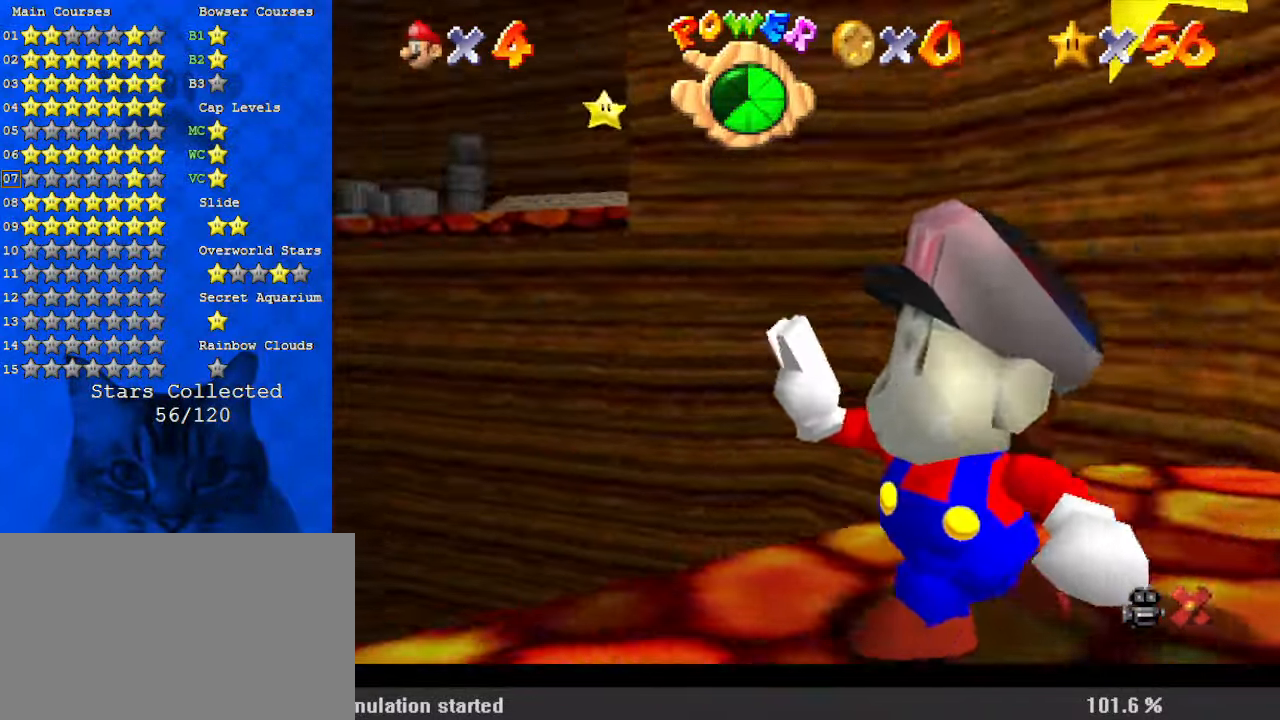
{"keys": [], "events": []}
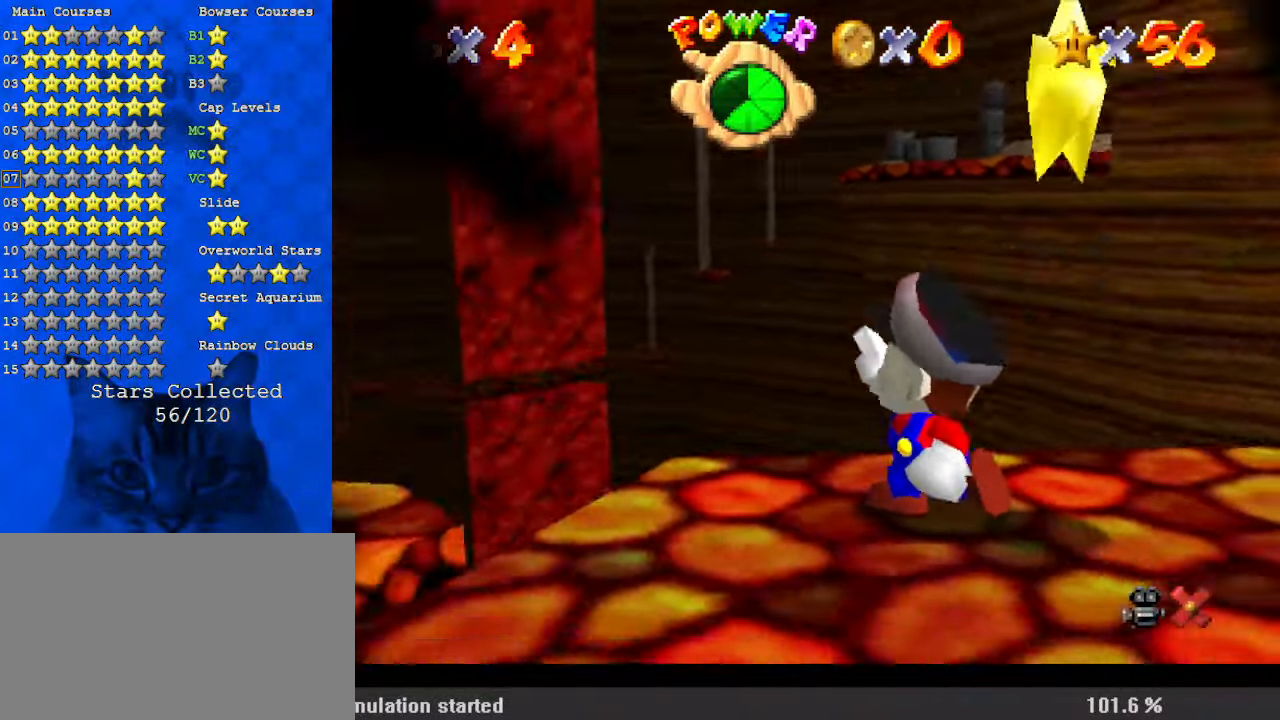
{"keys": [], "events": []}
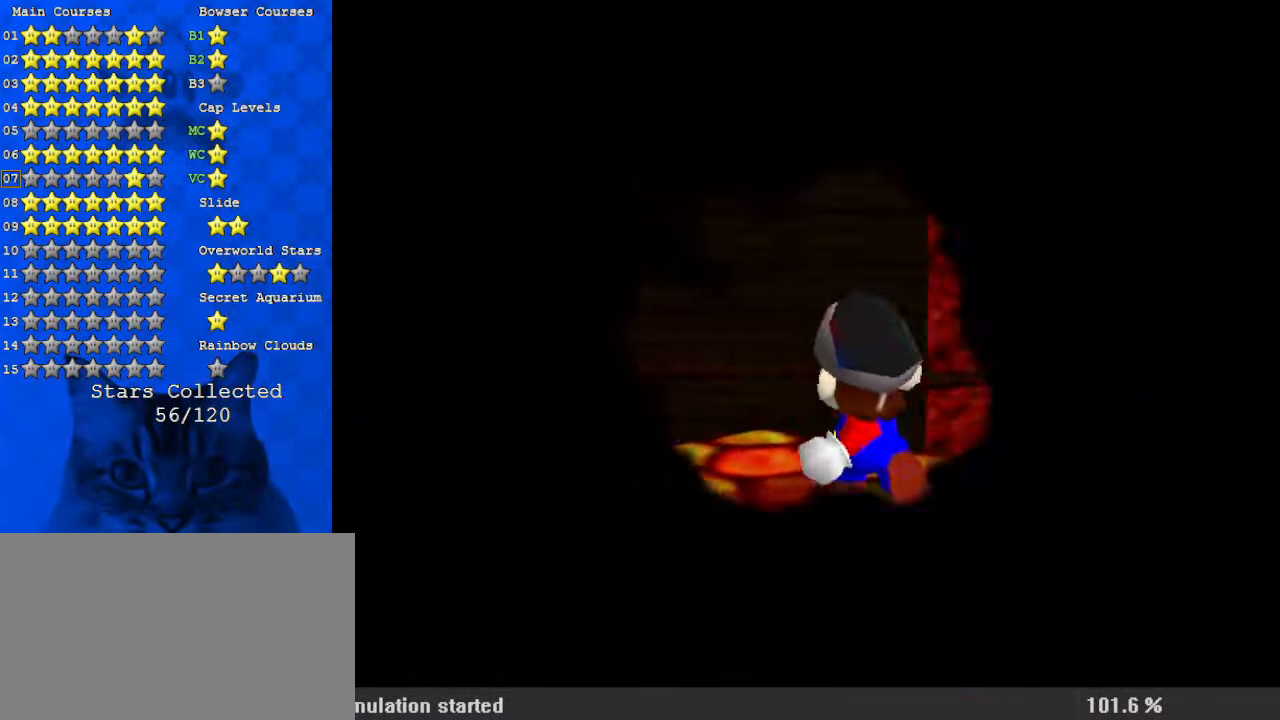
{"keys": ["shift"], "events": [[67, "shift", "down"], [167, "w", "down"], [300, "w", "up"]]}
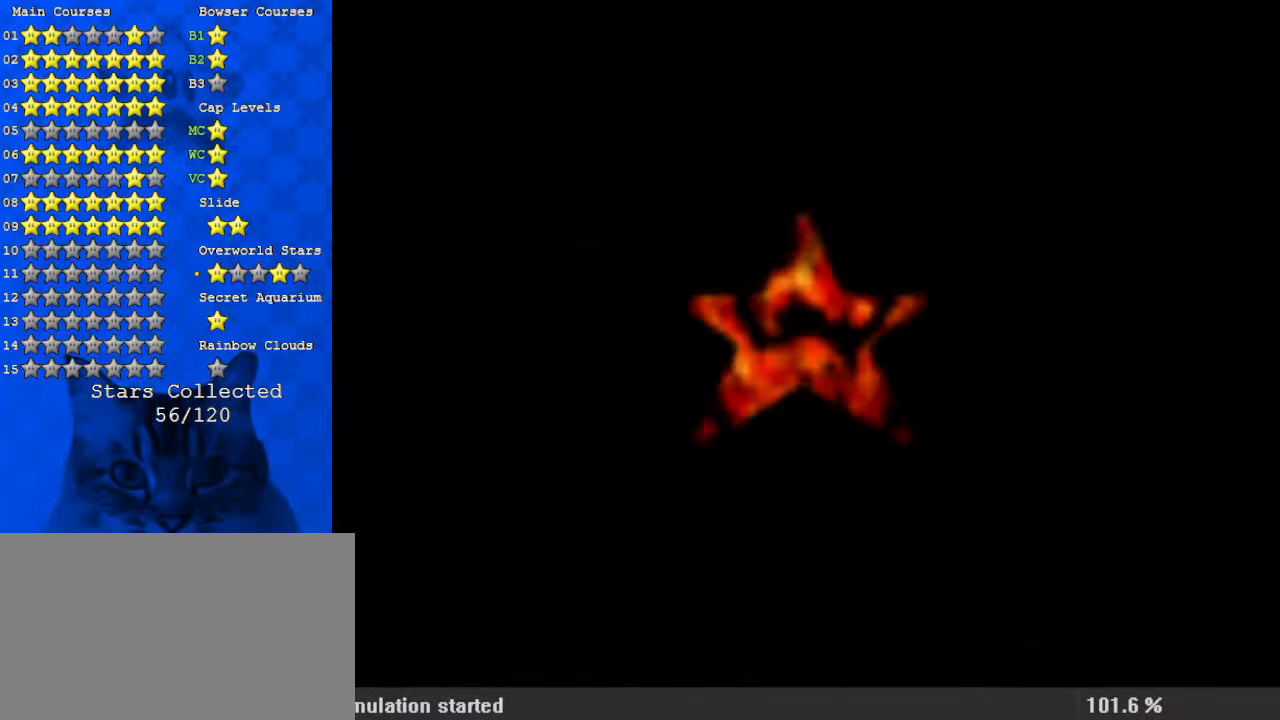
{"keys": ["shift"], "events": []}
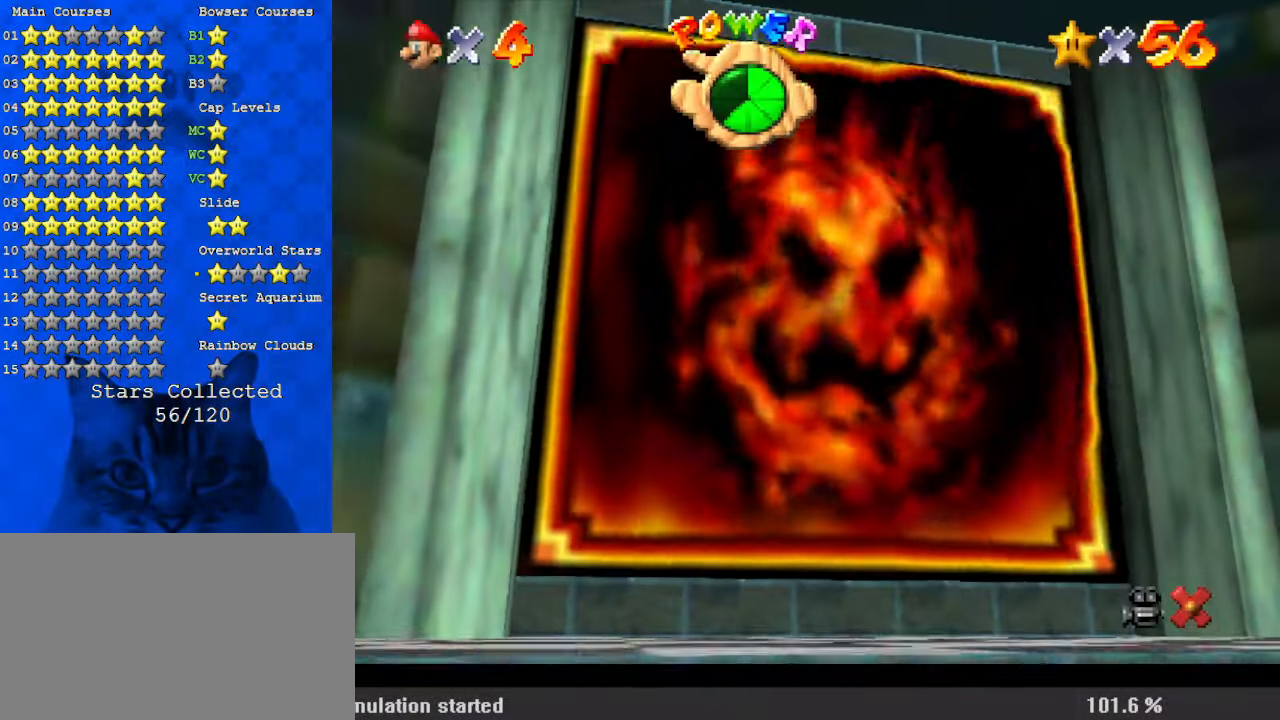
{"keys": [], "events": [[434, "shift", "up"]]}
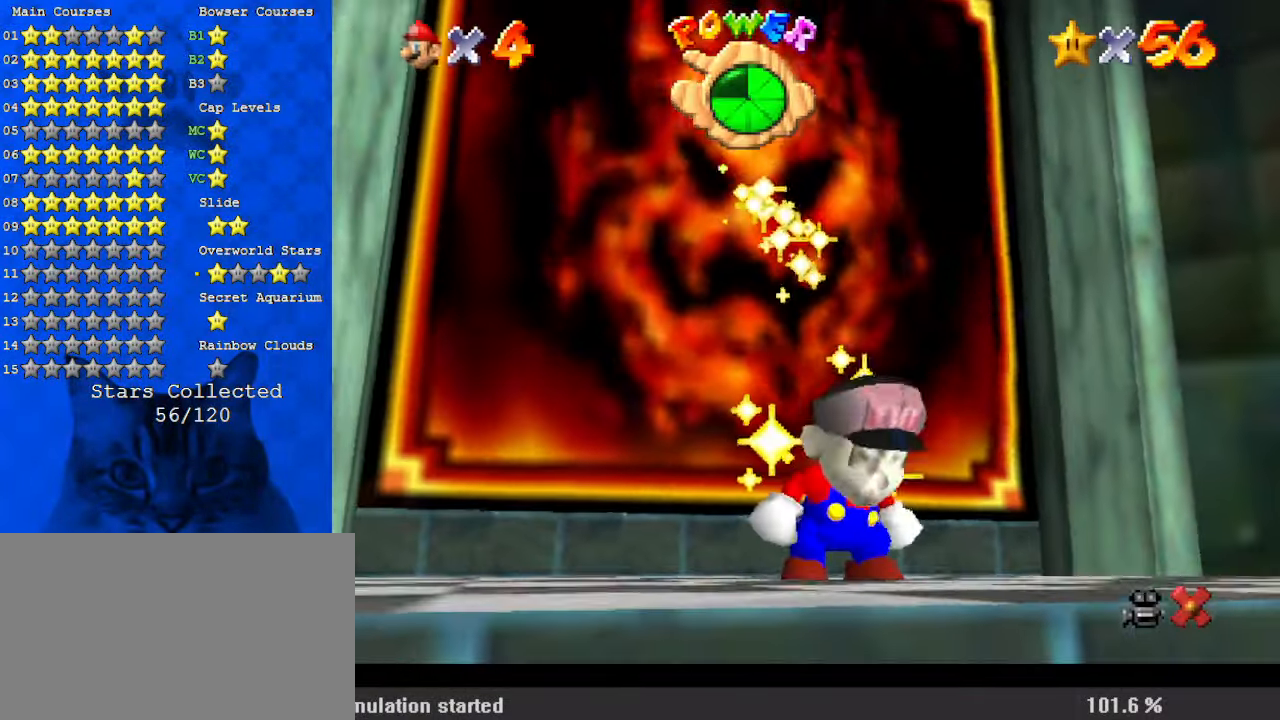
{"keys": [], "events": [[400, "return", "down"], [467, "return", "up"]]}
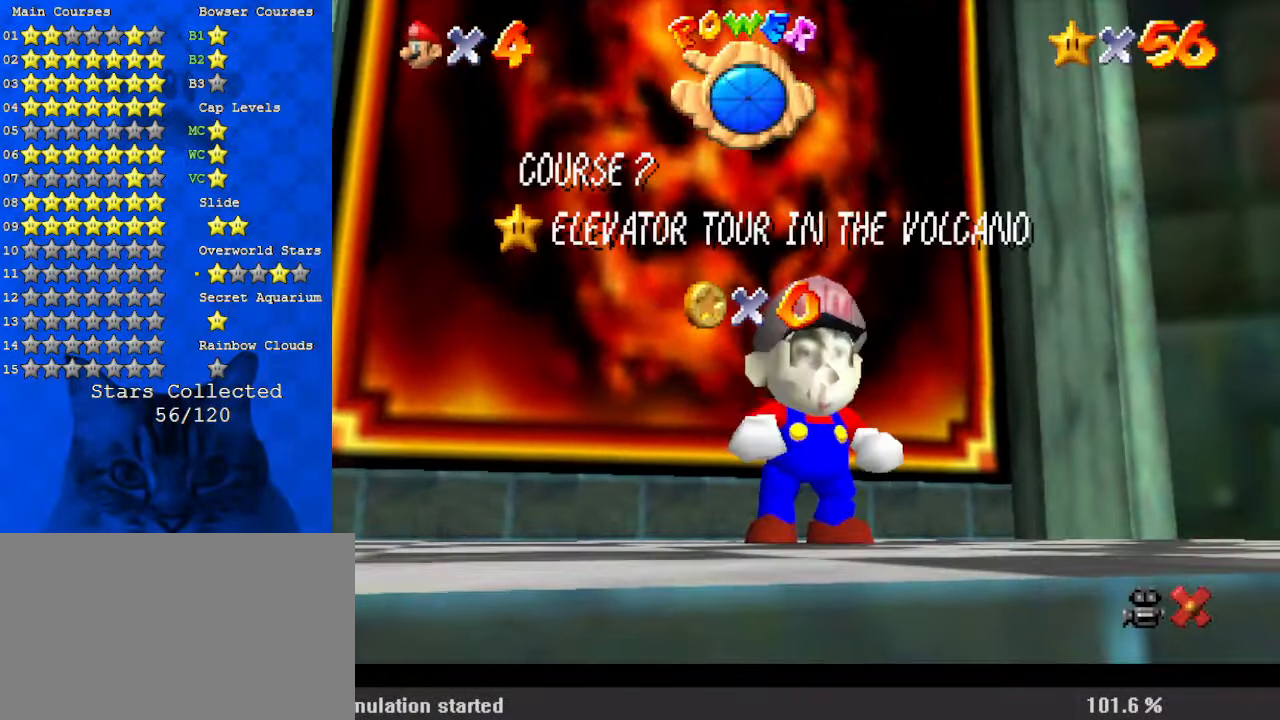
{"keys": [], "events": []}
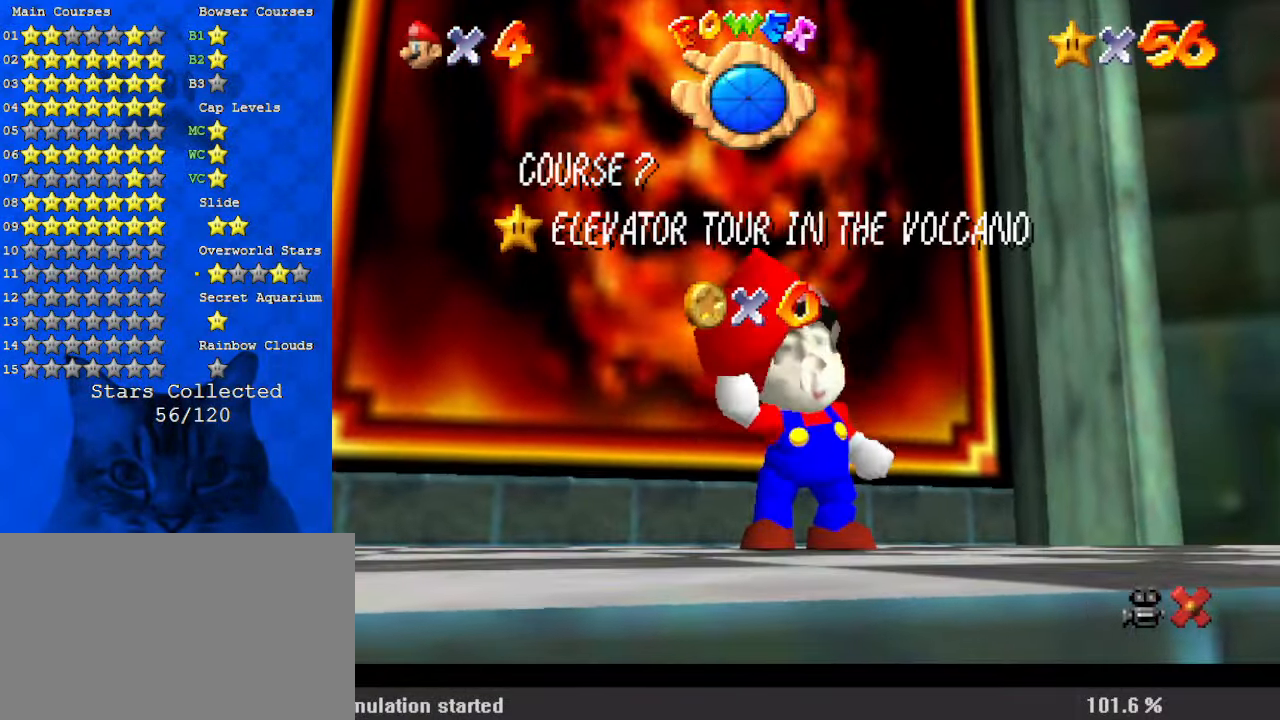
{"keys": [], "events": []}
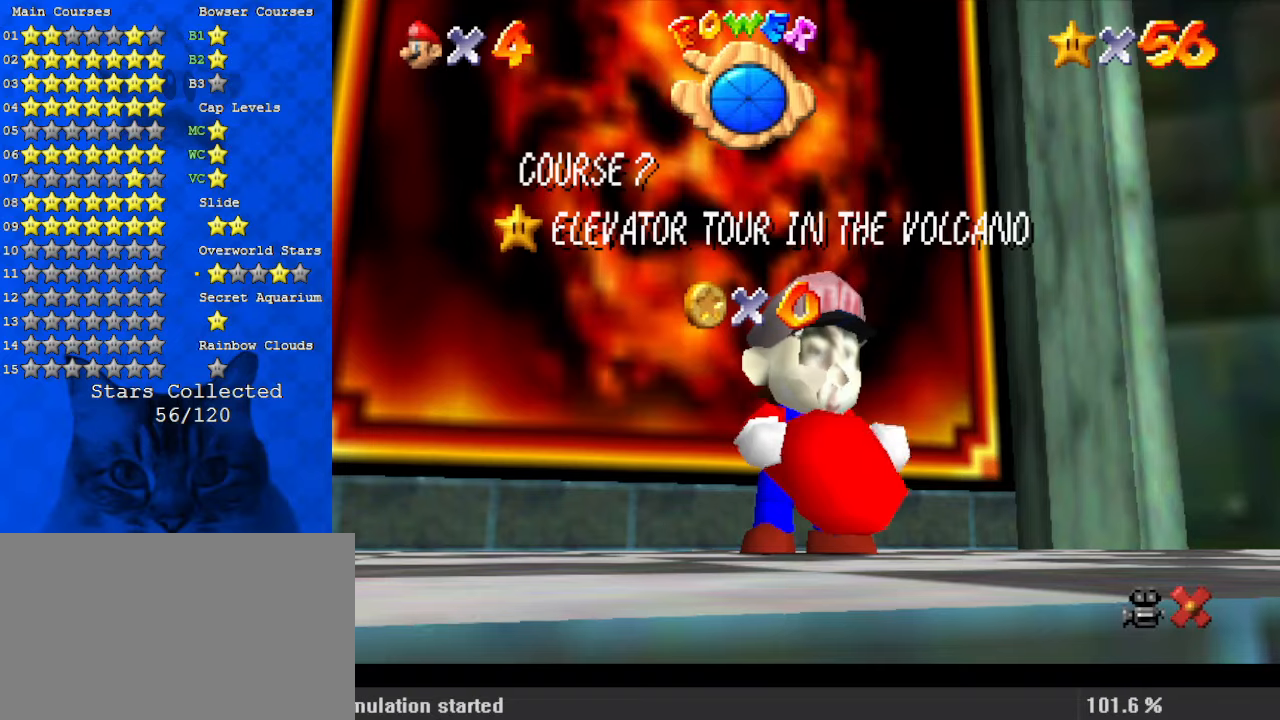
{"keys": [], "events": []}
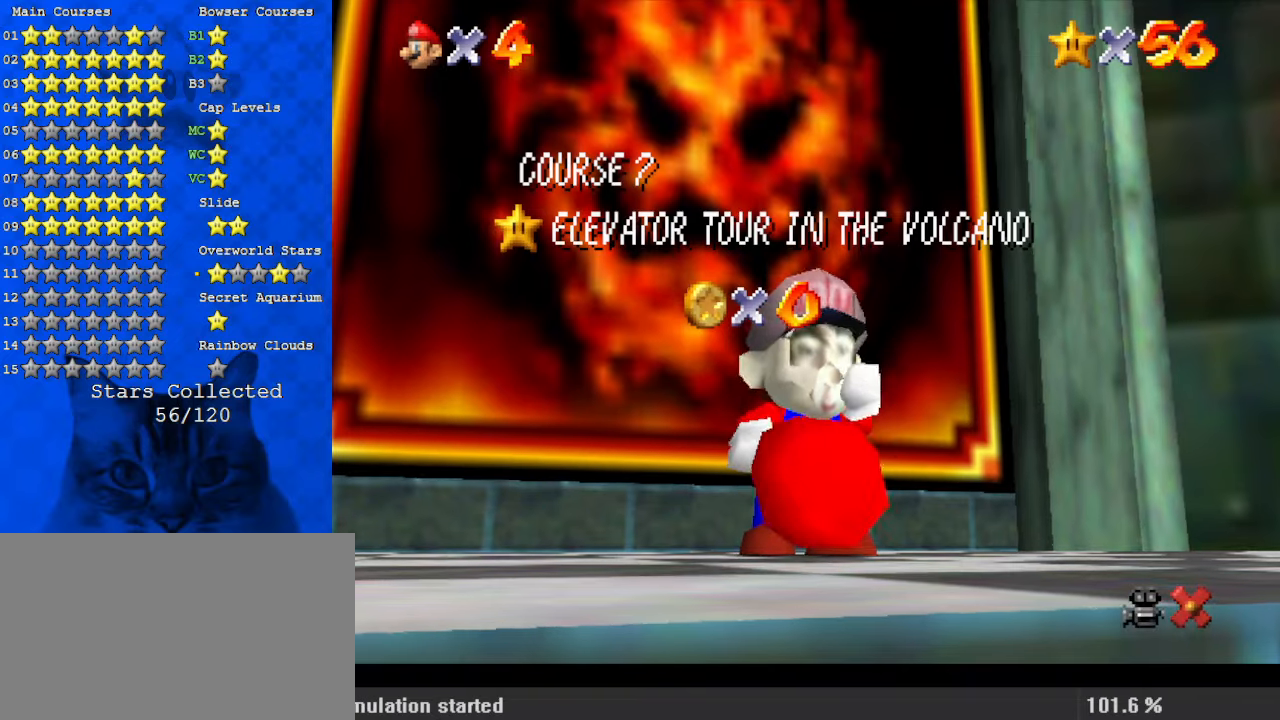
{"keys": [], "events": []}
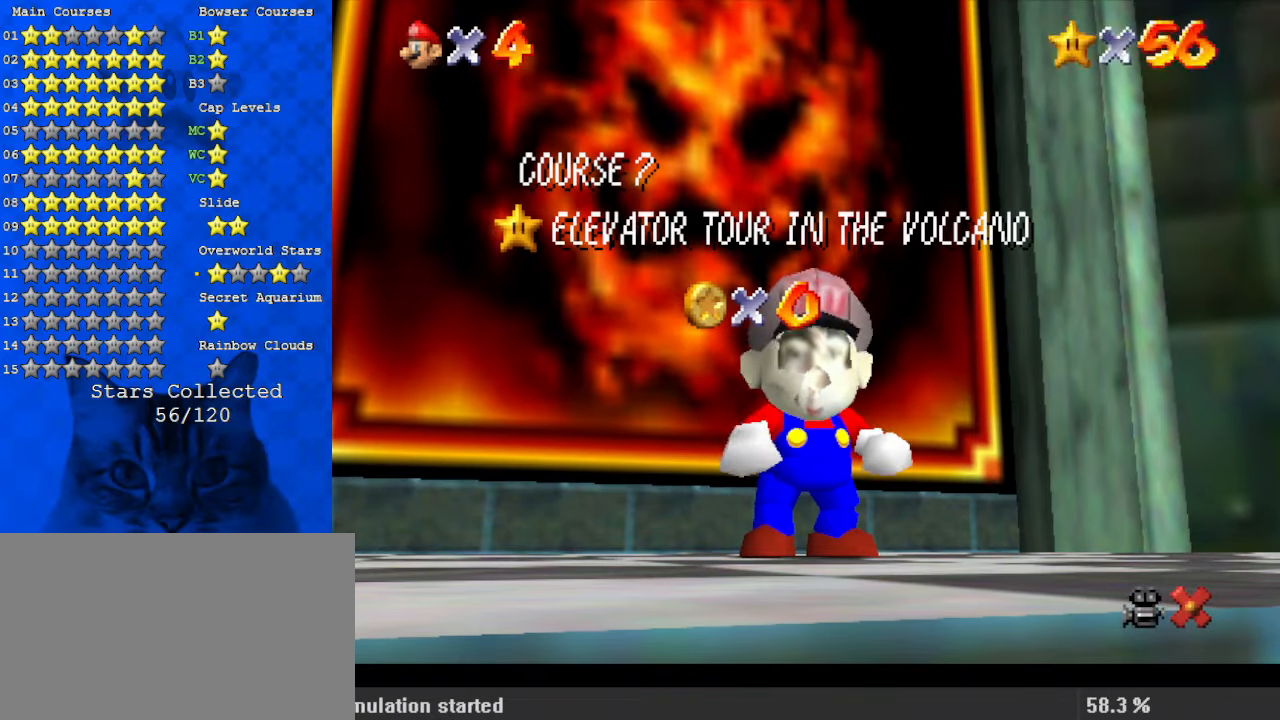
{"keys": [], "events": []}
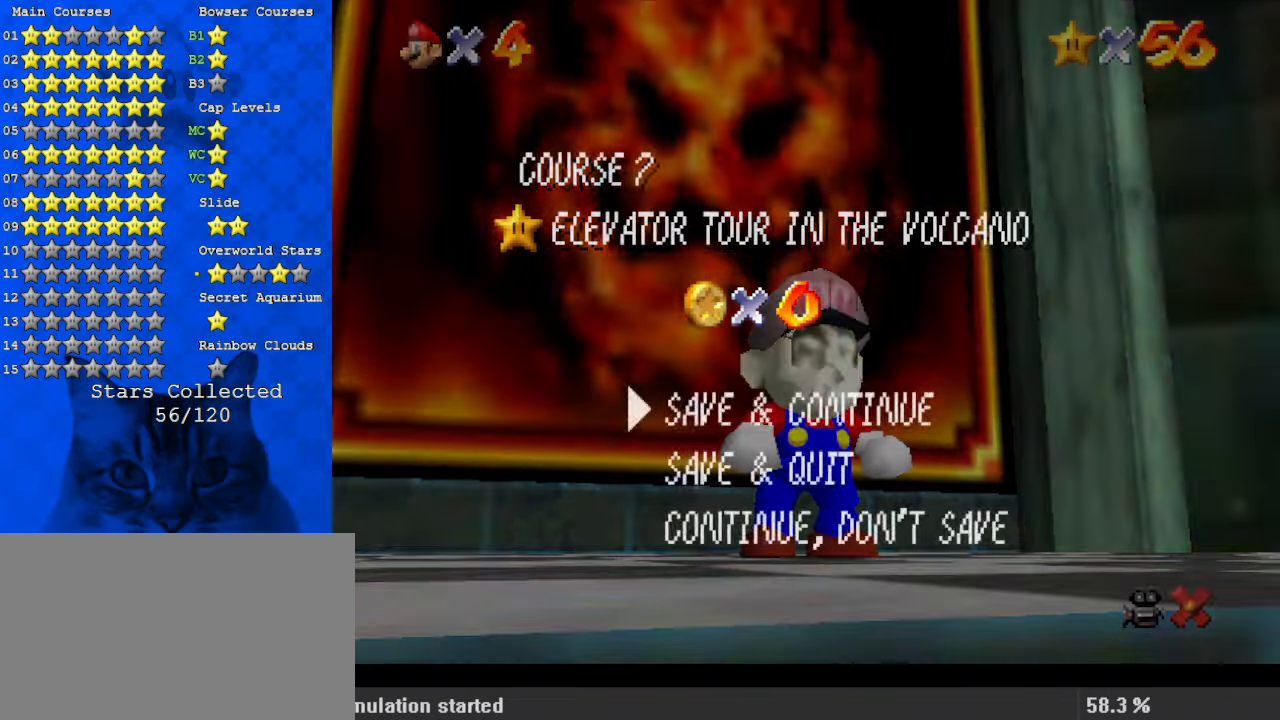
{"keys": ["left", "up"], "events": [[100, "shift", "down"], [234, "up", "down"], [300, "shift", "up"], [467, "left", "down"]]}
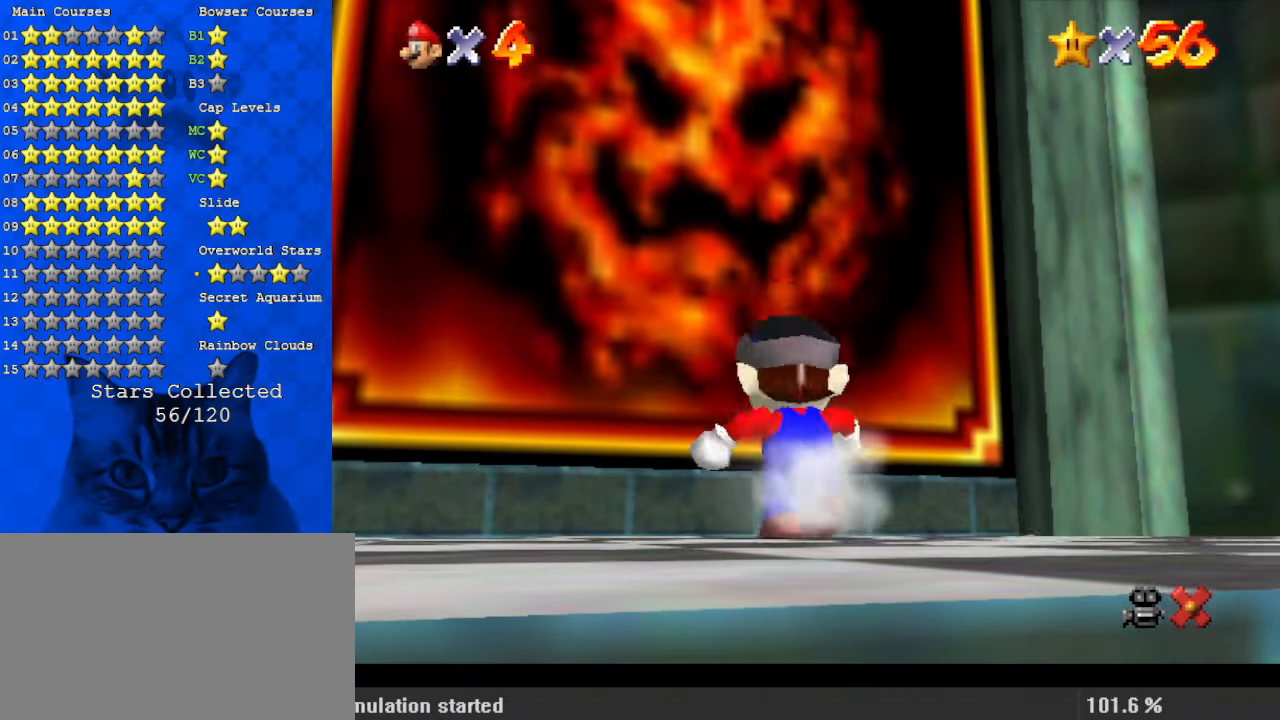
{"keys": [], "events": [[67, "y", "down"], [100, "shift", "down"], [267, "shift", "up"], [267, "y", "up"], [300, "left", "up"], [500, "up", "up"]]}
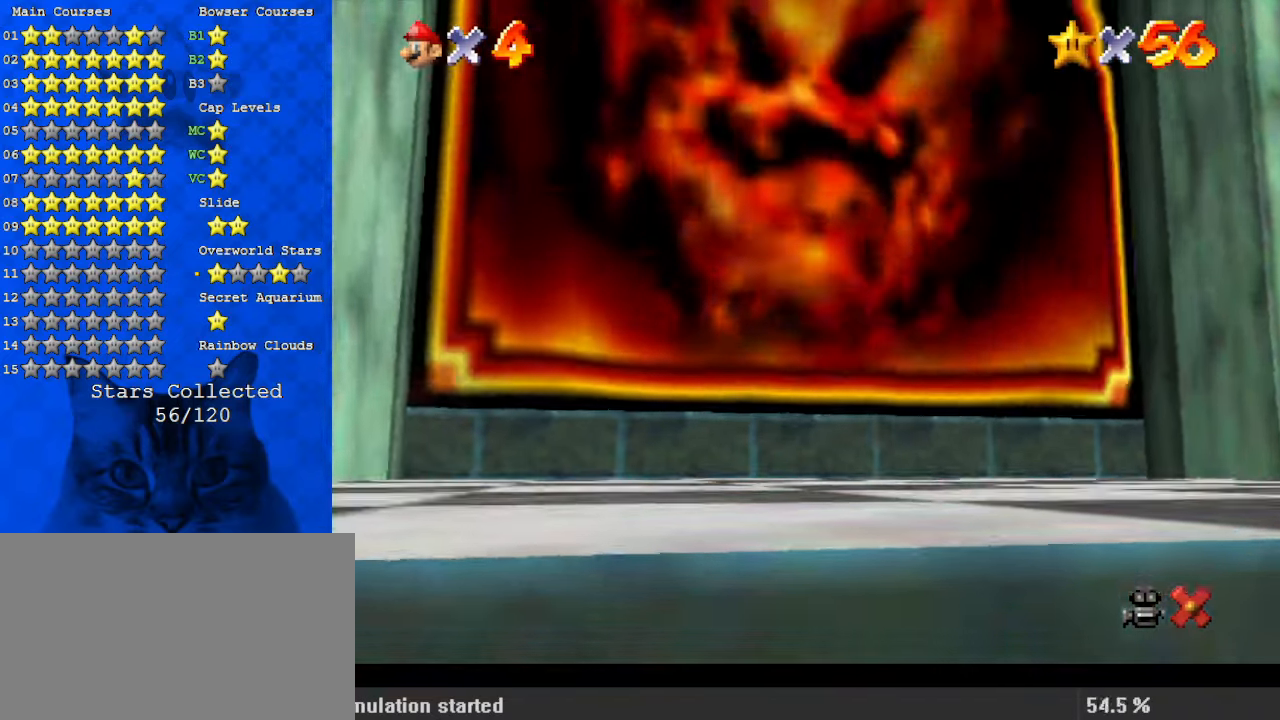
{"keys": [], "events": []}
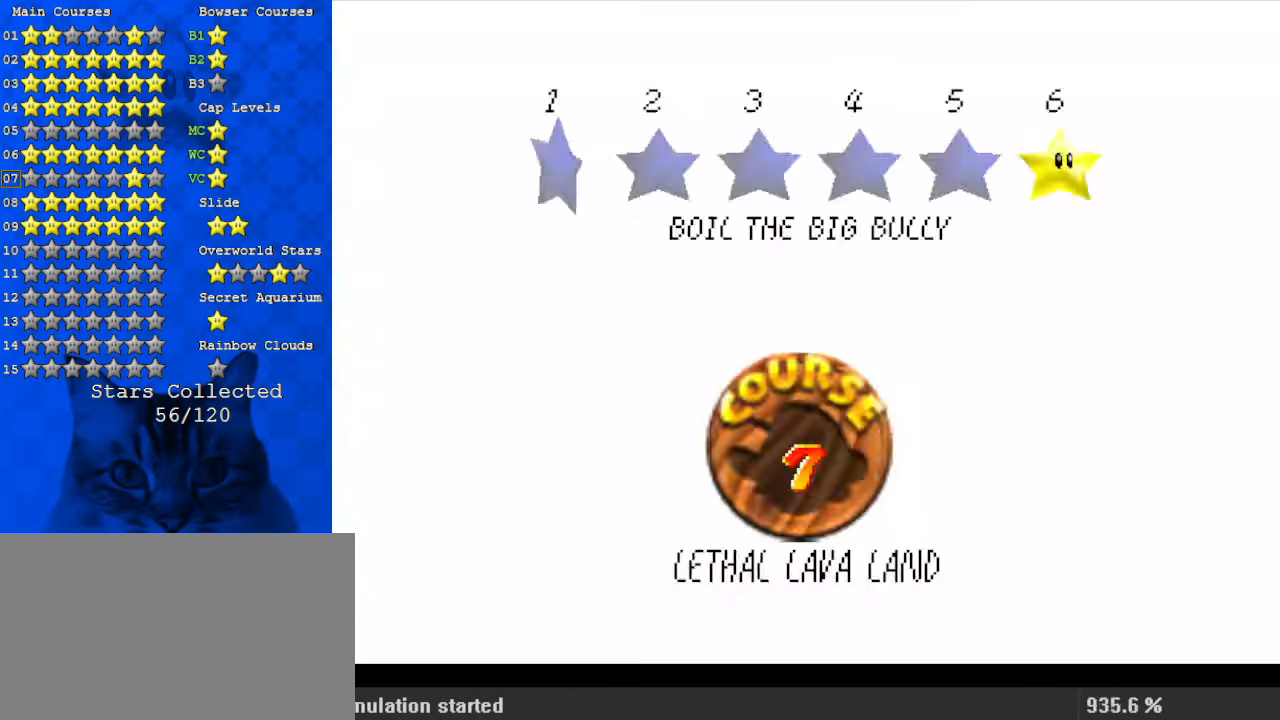
{"keys": [], "events": [[34, "return", "down"], [167, "return", "up"], [367, "d", "down"], [467, "d", "up"]]}
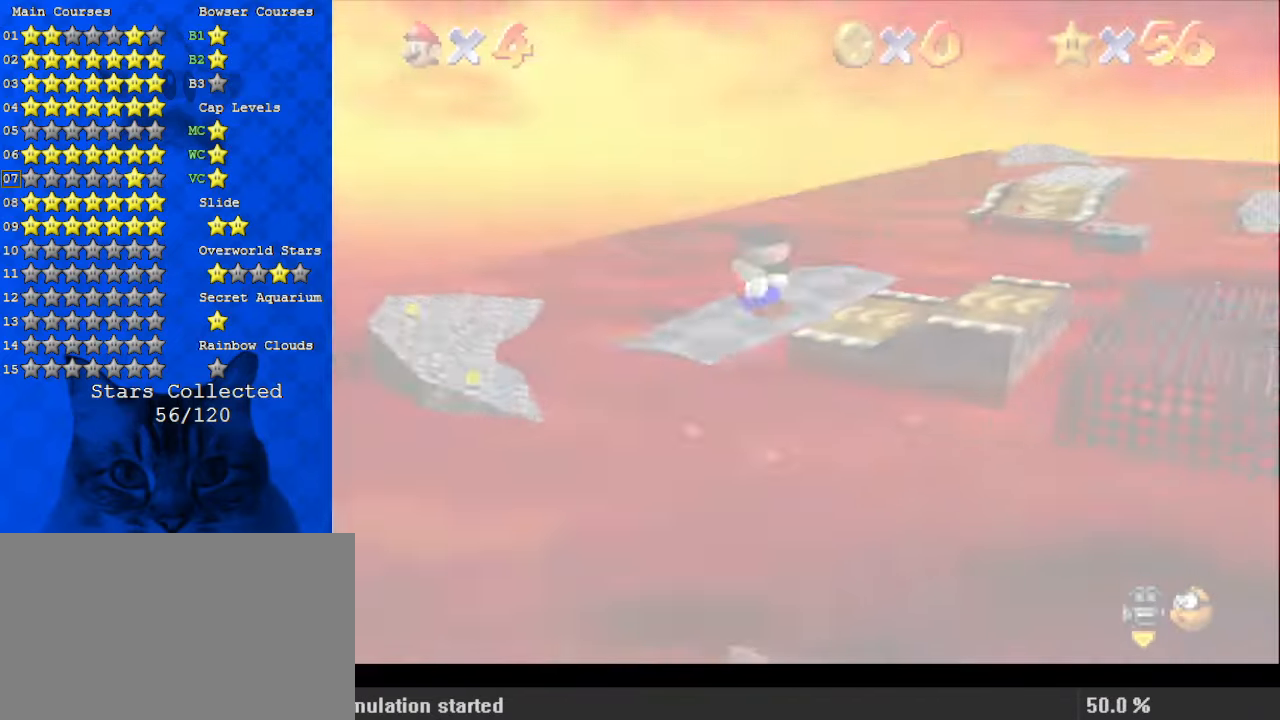
{"keys": ["up"], "events": [[67, "d", "down"], [200, "d", "up"], [334, "up", "down"]]}
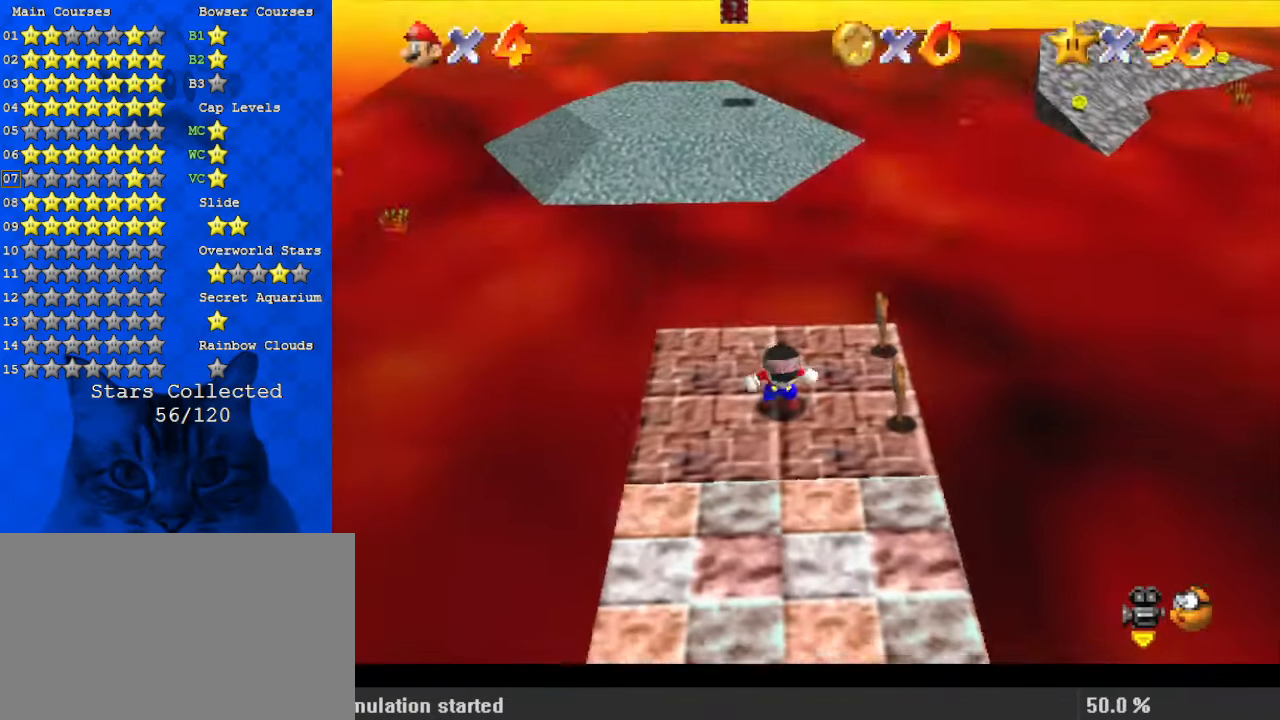
{"keys": ["c", "s", "up"], "events": [[434, "c", "down"], [467, "s", "down"]]}
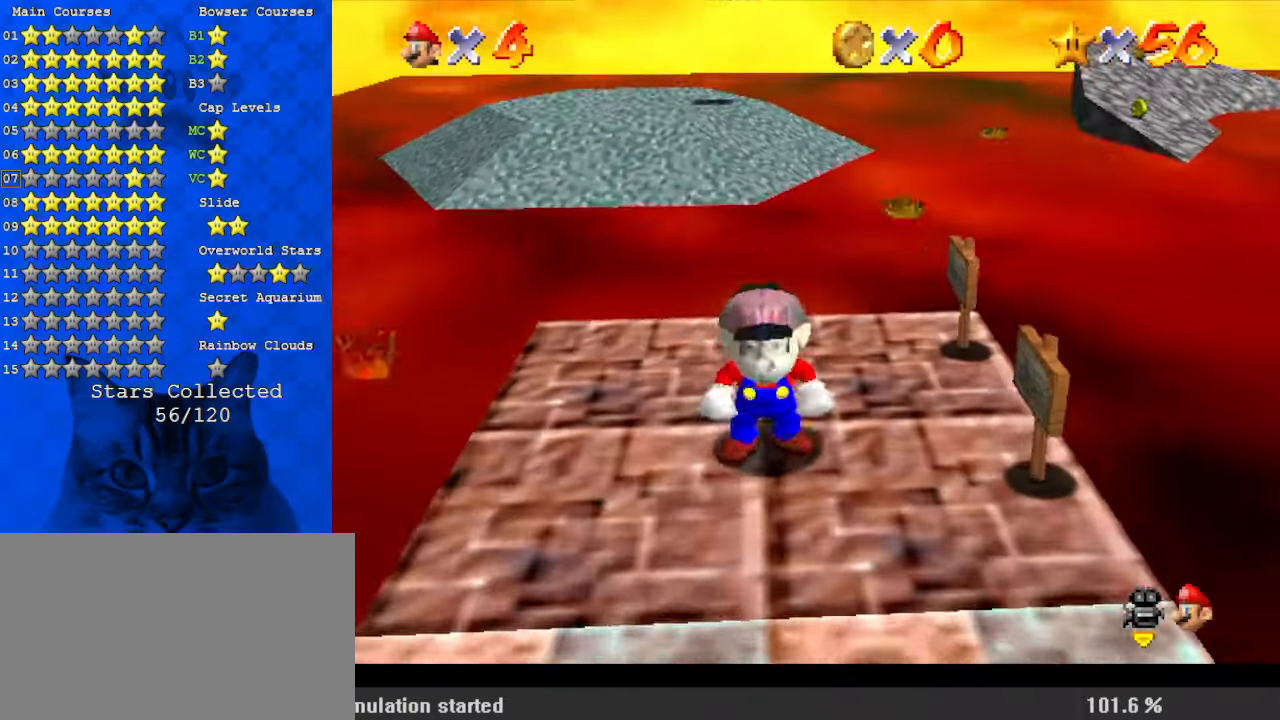
{"keys": ["shift", "up", "y"], "events": [[100, "c", "up"], [167, "left", "down"], [167, "s", "up"], [300, "left", "up"], [434, "y", "down"], [467, "shift", "down"]]}
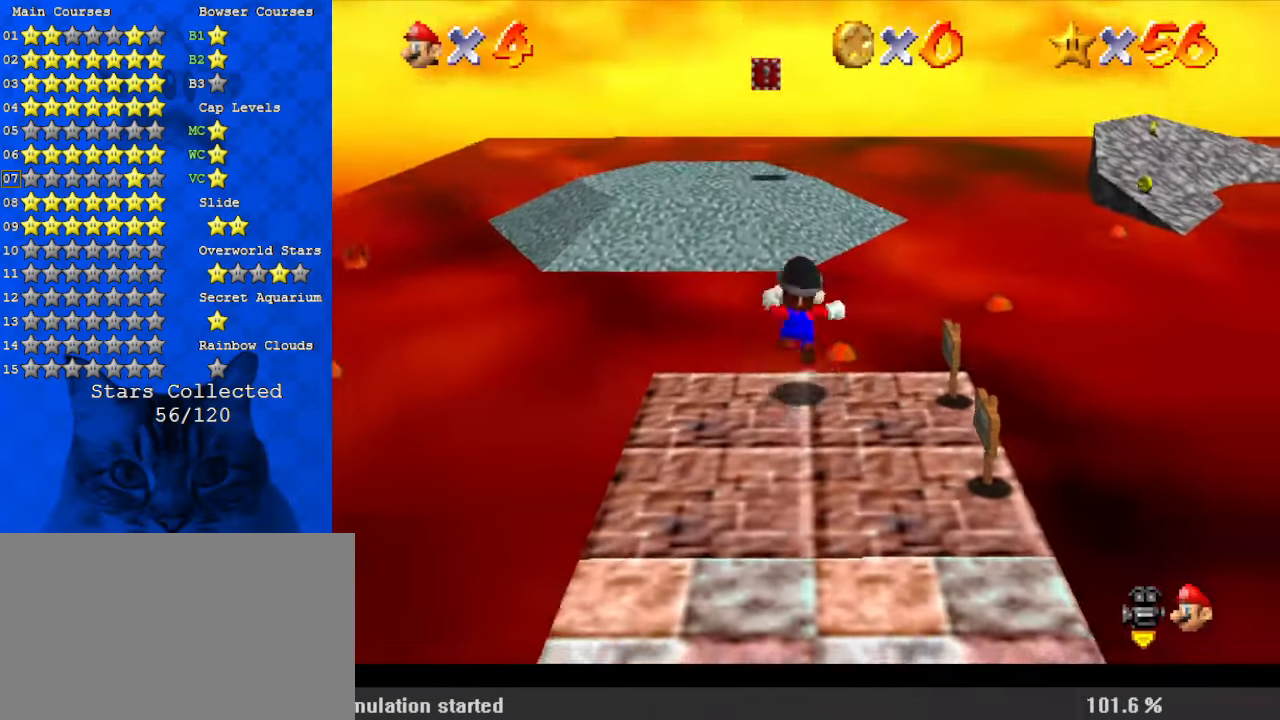
{"keys": ["up"], "events": [[267, "left", "down"], [267, "y", "up"], [300, "shift", "up"], [434, "left", "up"]]}
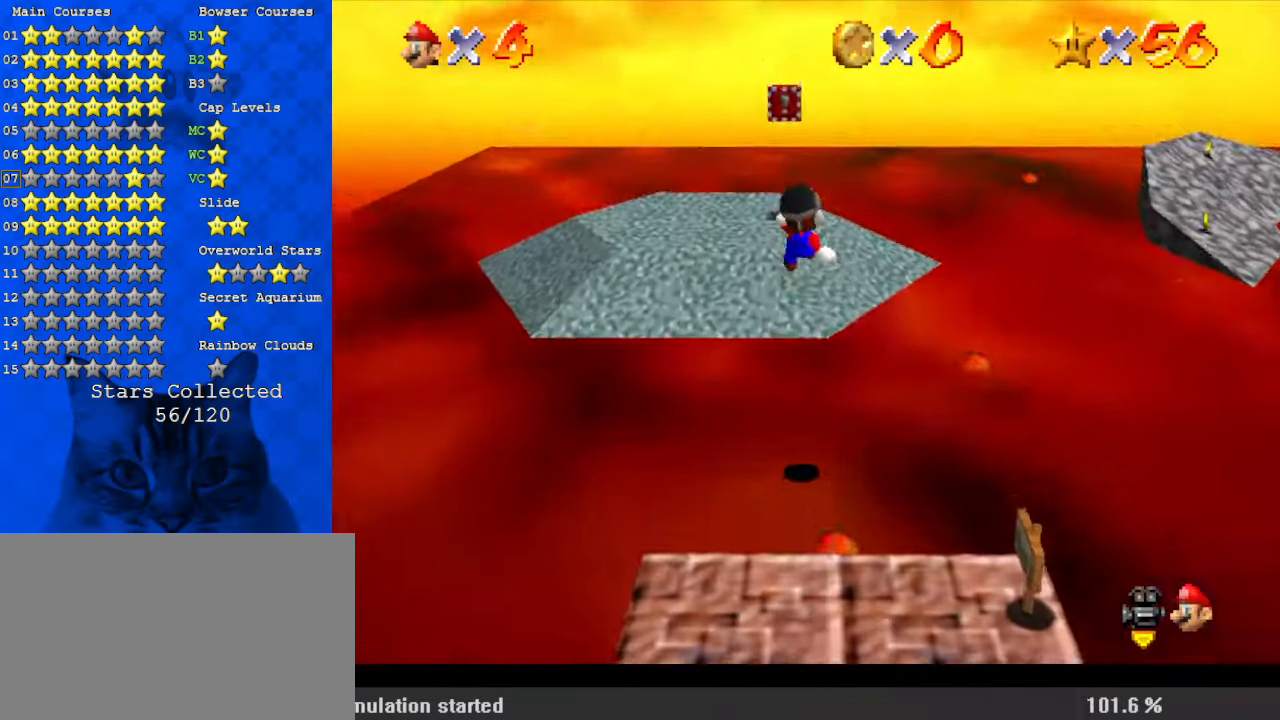
{"keys": ["up"], "events": [[67, "w", "down"], [167, "w", "up"], [267, "left", "down"], [267, "s", "down"], [300, "left", "up"], [400, "s", "up"], [467, "left", "down"], [500, "left", "up"]]}
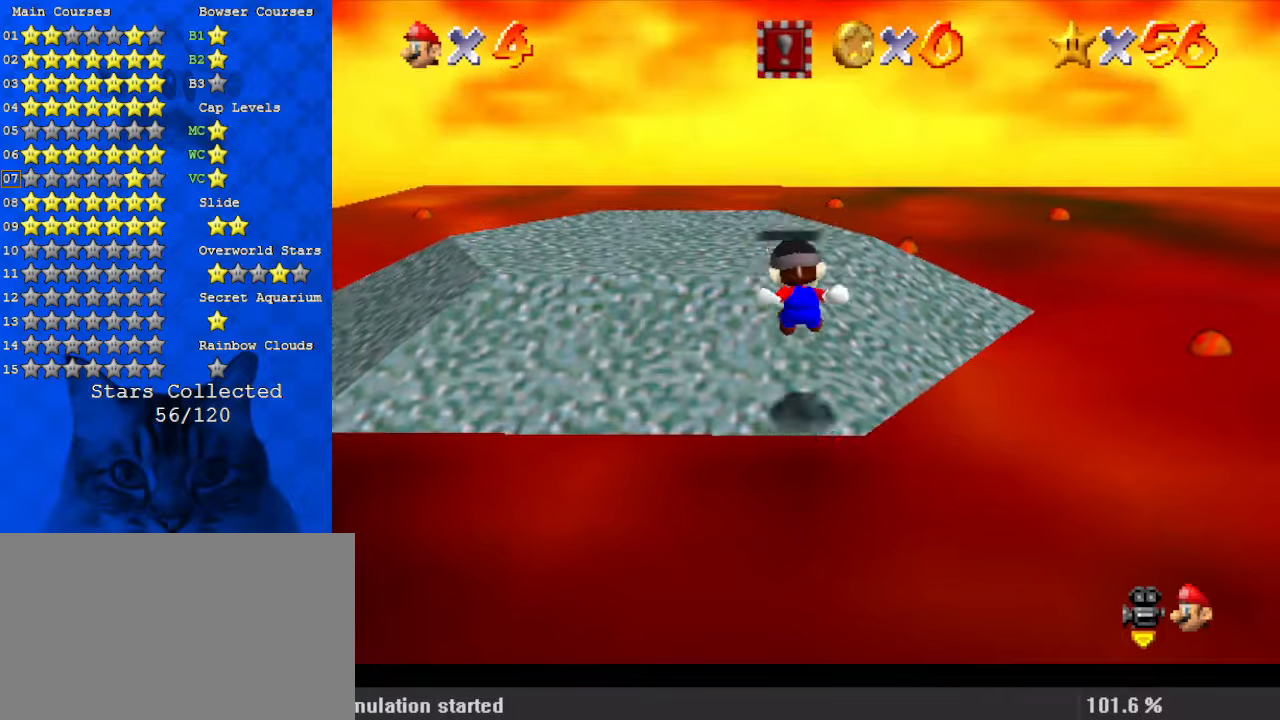
{"keys": ["shift", "up"], "events": [[467, "shift", "down"]]}
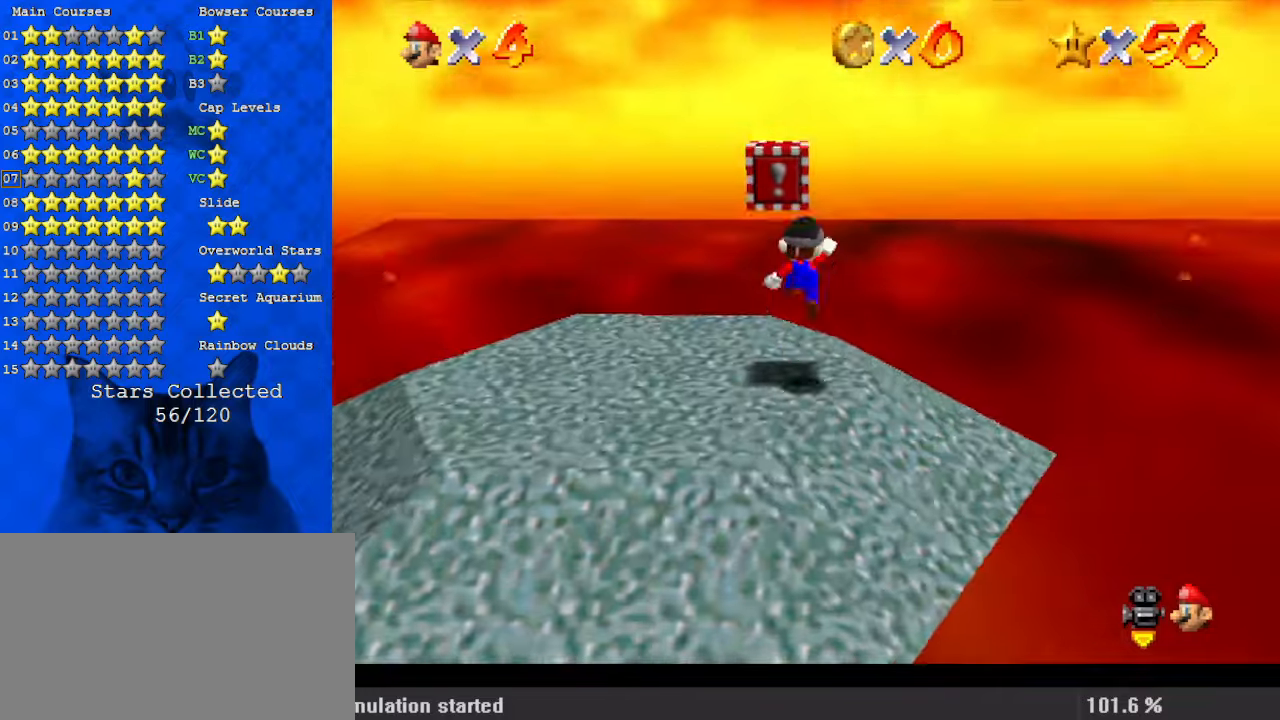
{"keys": ["down"], "events": [[67, "left", "down"], [100, "shift", "up"], [100, "up", "up"], [200, "down", "down"], [200, "left", "up"], [200, "w", "down"], [334, "w", "up"]]}
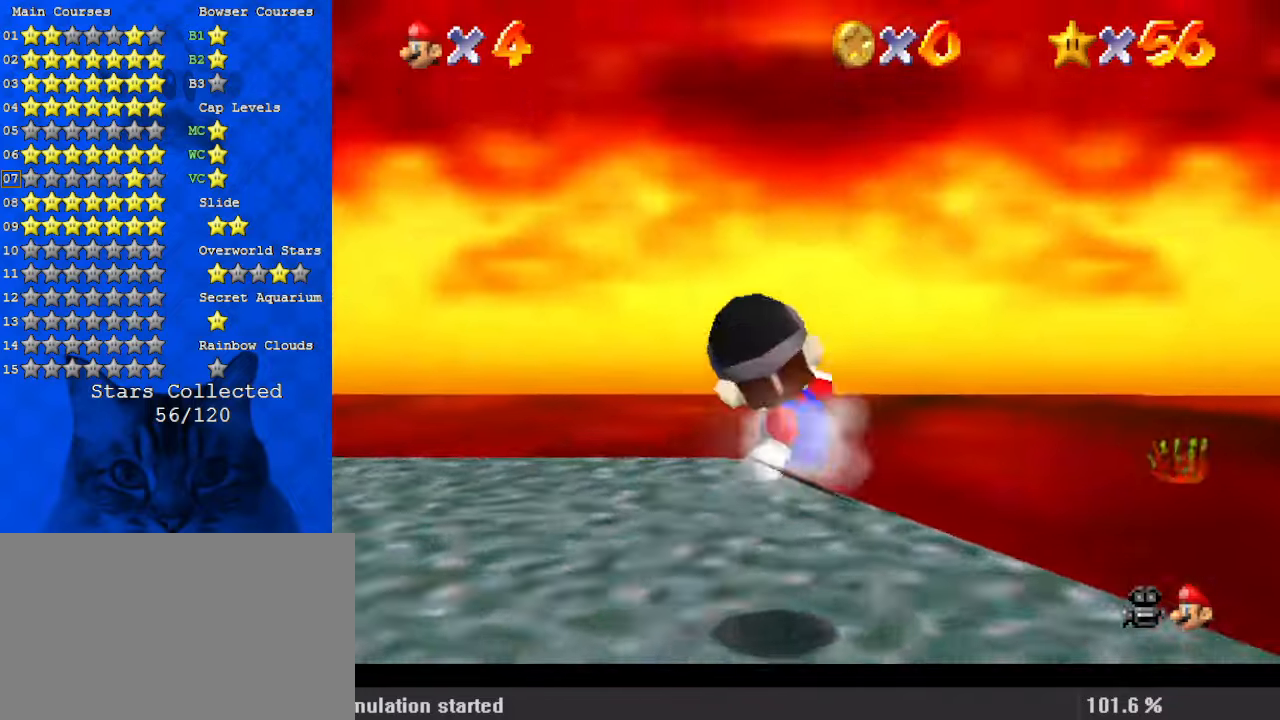
{"keys": ["right"], "events": [[67, "shift", "down"], [300, "shift", "up"], [334, "right", "down"], [467, "down", "up"]]}
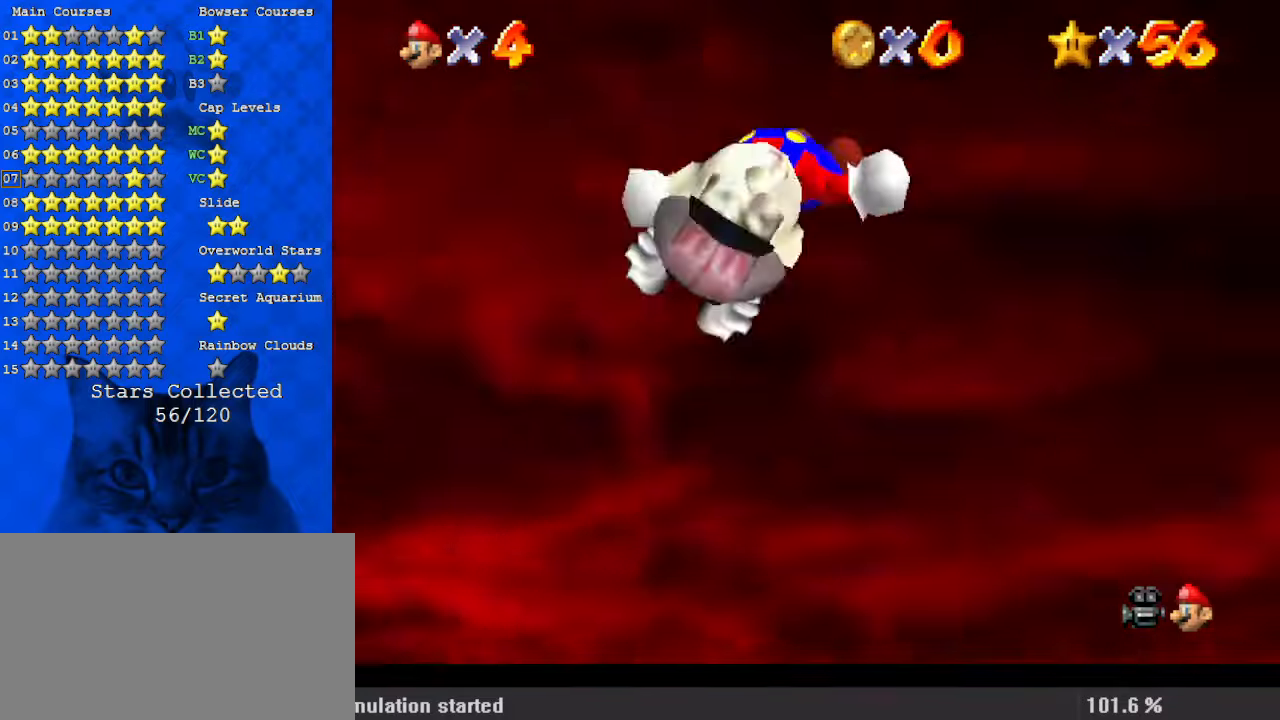
{"keys": ["up"], "events": [[134, "up", "down"], [267, "right", "up"]]}
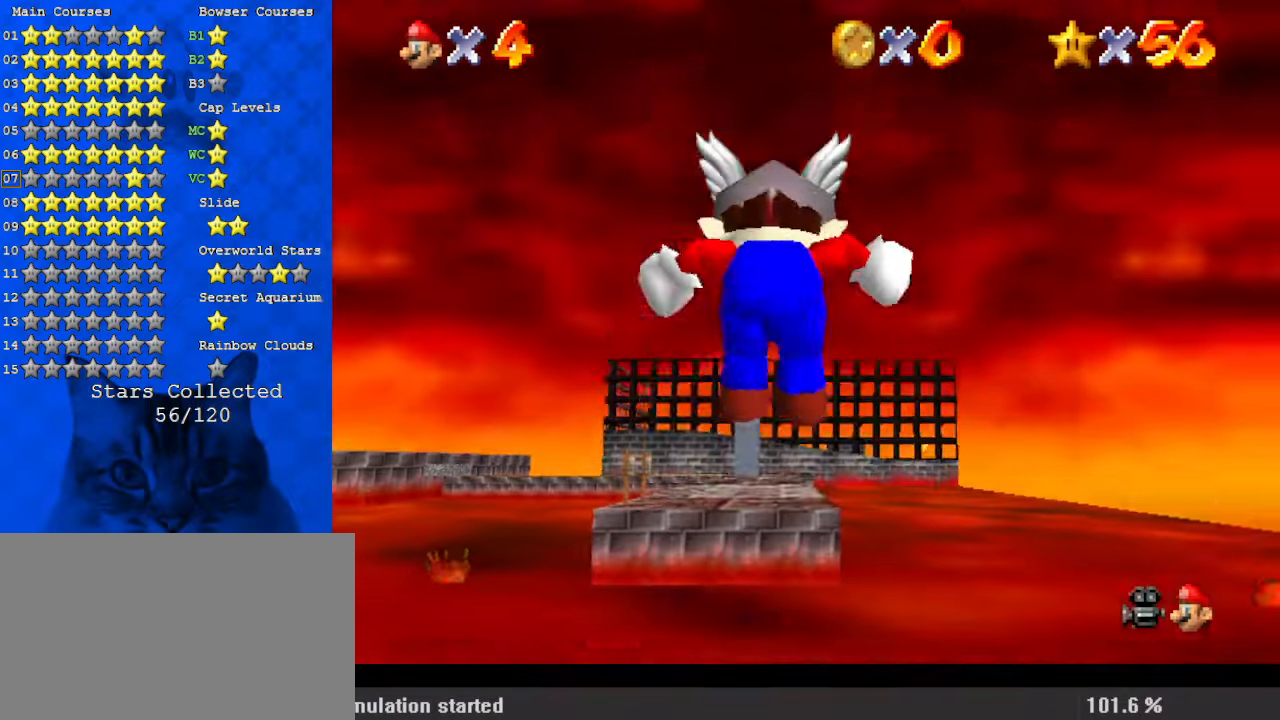
{"keys": ["up"], "events": [[67, "shift", "down"], [267, "ctrl", "down"], [500, "ctrl", "up"], [500, "shift", "up"]]}
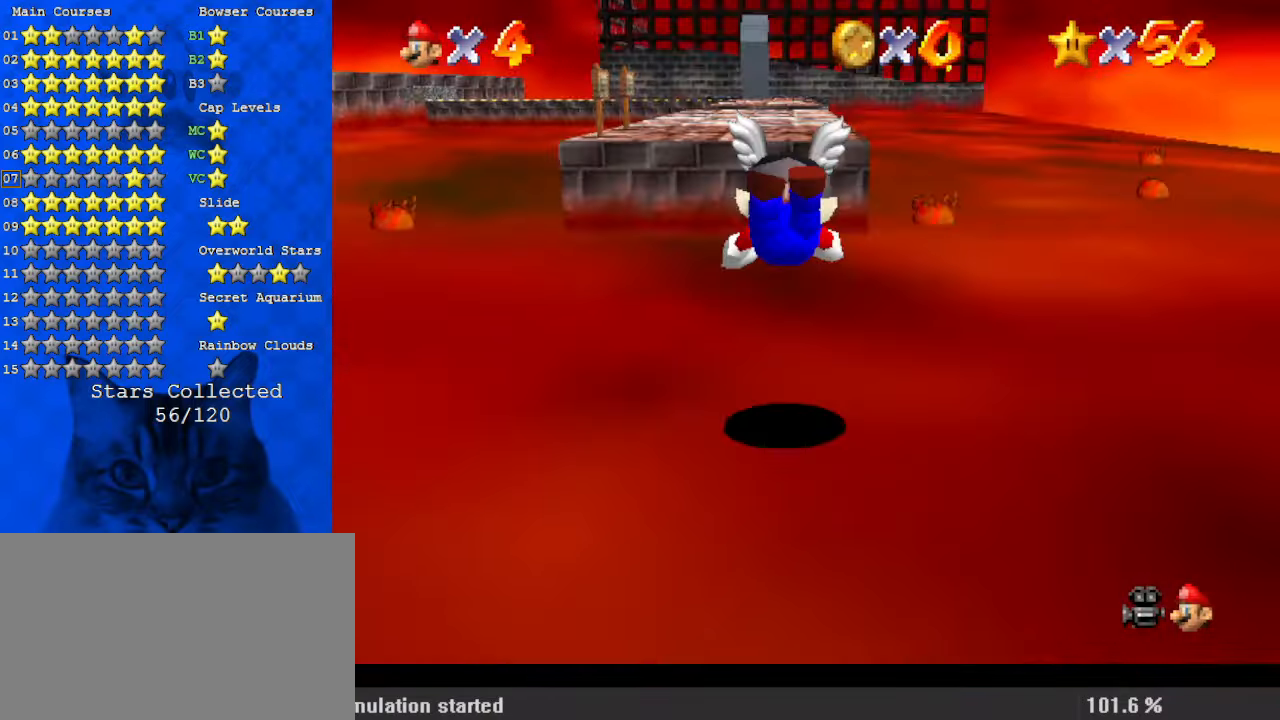
{"keys": ["up"], "events": [[34, "shift", "down"], [167, "shift", "up"], [267, "s", "down"], [367, "s", "up"]]}
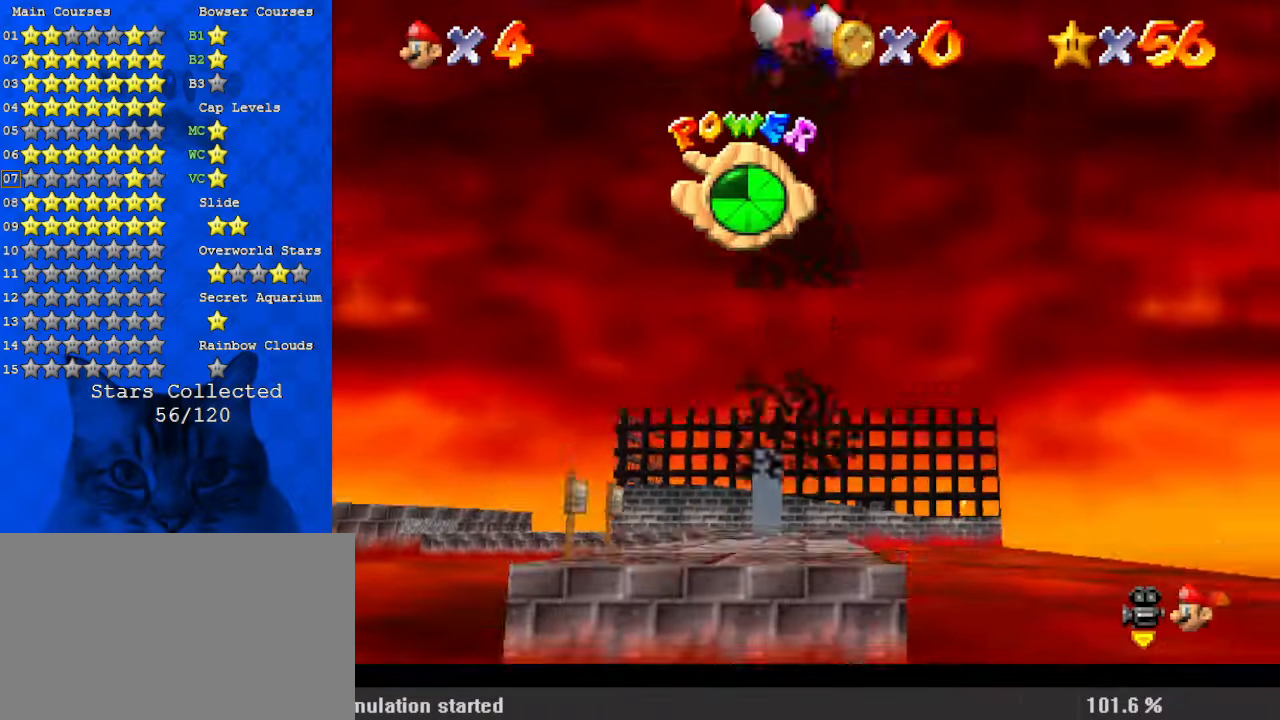
{"keys": ["up"], "events": []}
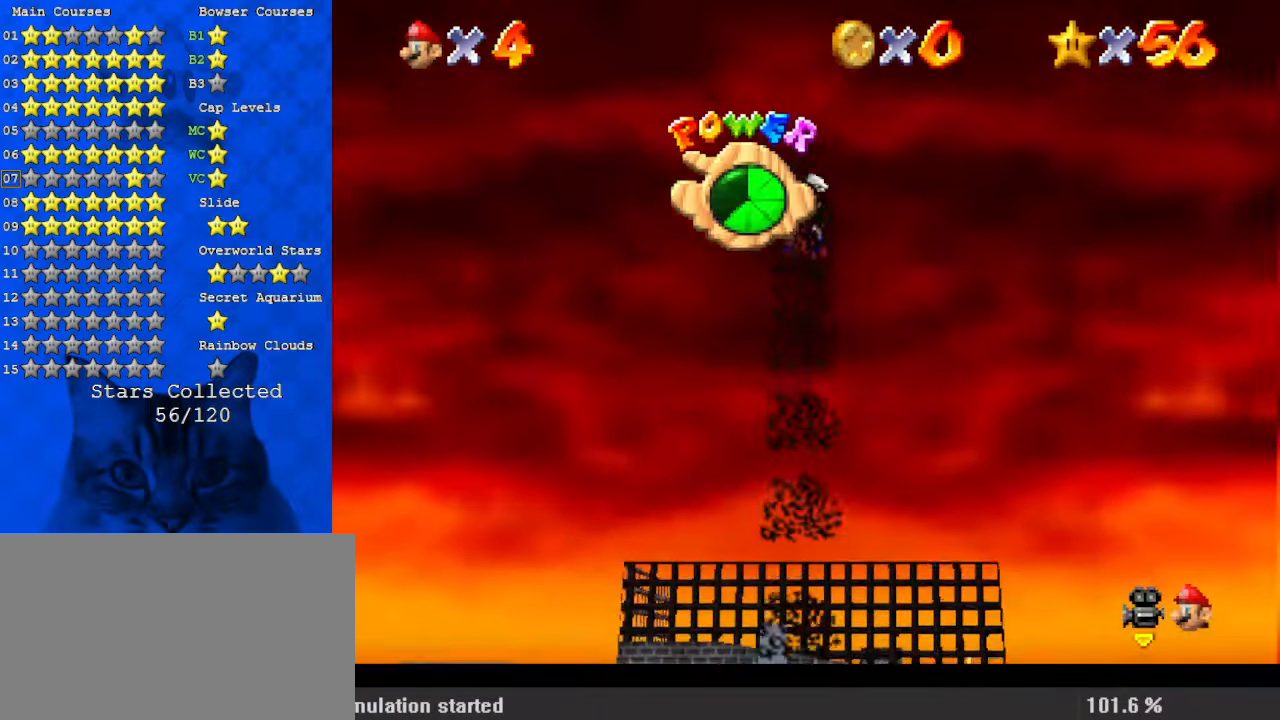
{"keys": ["up"], "events": []}
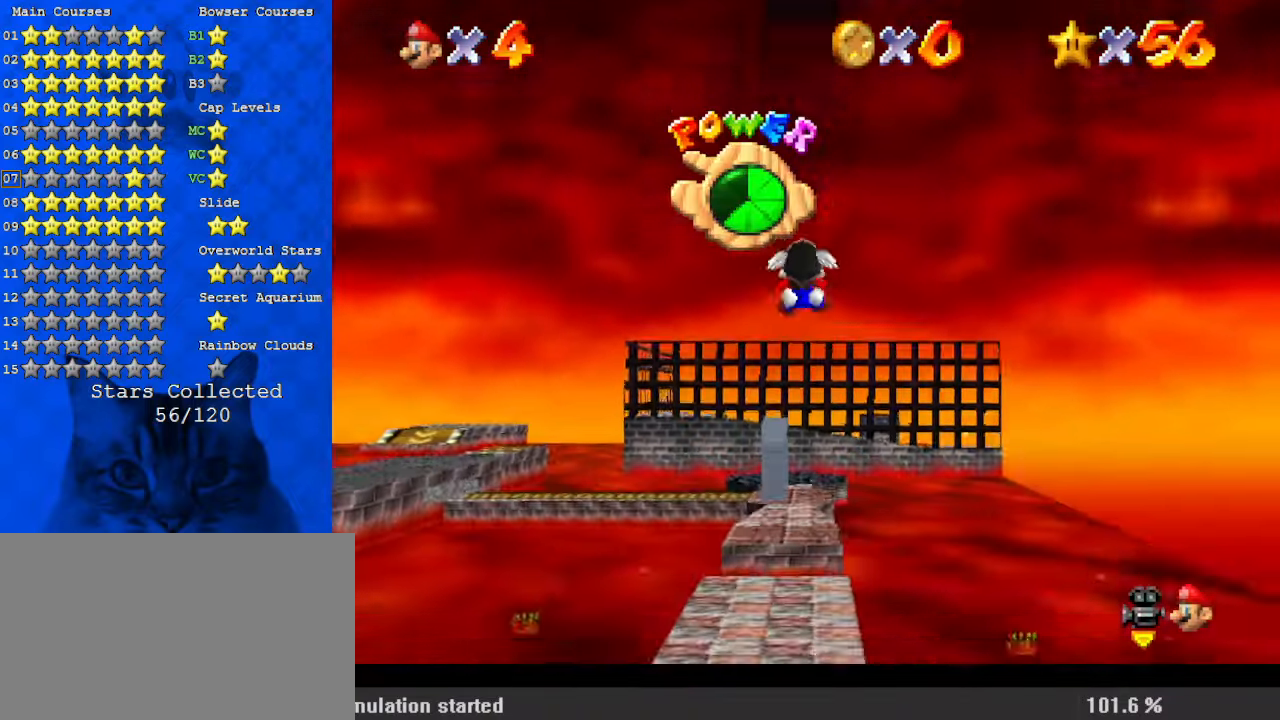
{"keys": ["up"], "events": [[200, "left", "down"], [300, "left", "up"]]}
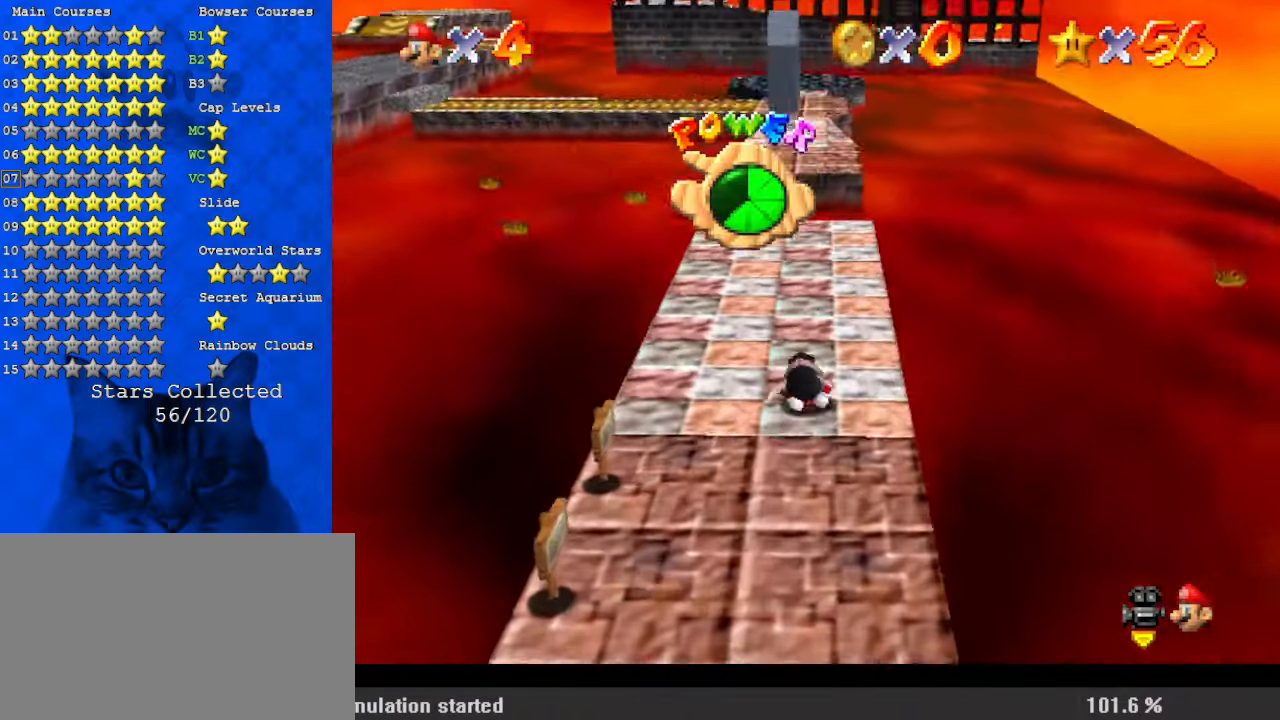
{"keys": ["up"], "events": []}